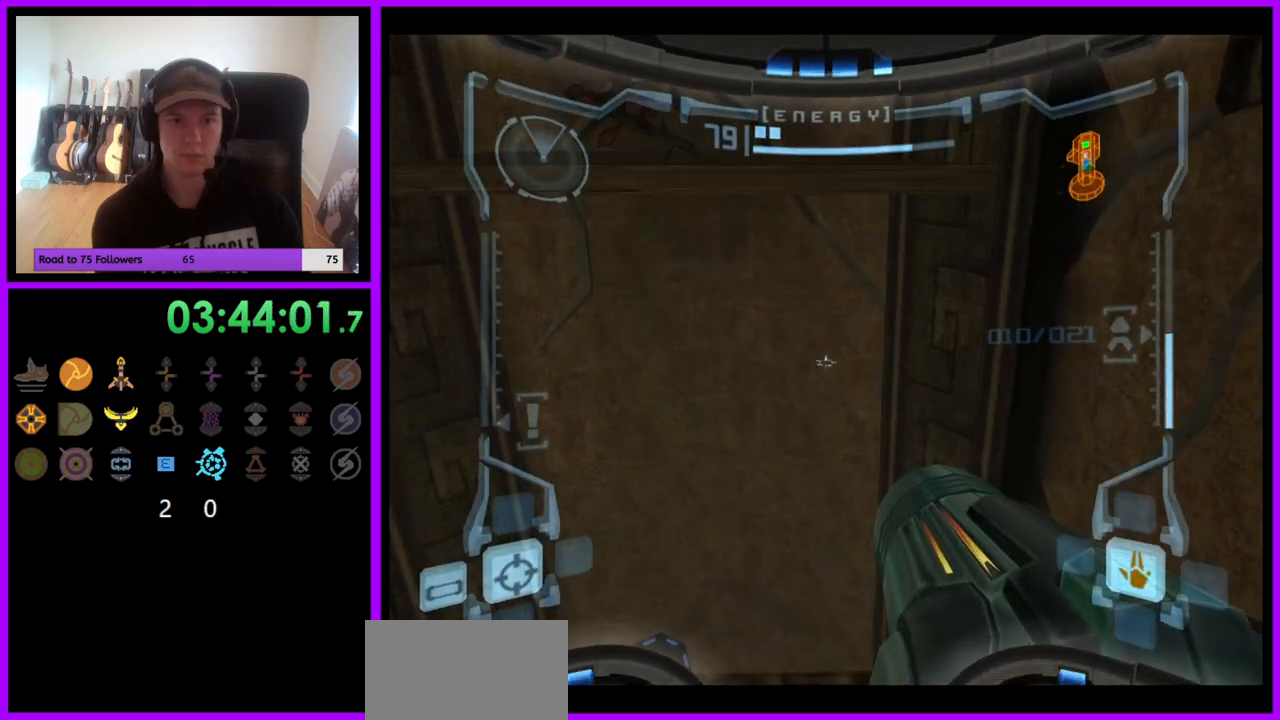
Gameplay with a controller (Nintendo layout); each line is a JSON object with the inputs held at the frame after it. "events" lists button and stick changes between this image and that frame as [ms after this image, input, new state], when the widget could be followed in between. Not read: L3 R3.
{"buttons": ["L1"], "left_stick": "up", "right_stick": "center", "events": [[33, "left_stick", "down-right"], [117, "left_stick", "center"], [217, "left_stick", "up"], [433, "B", "down"], [500, "B", "up"]]}
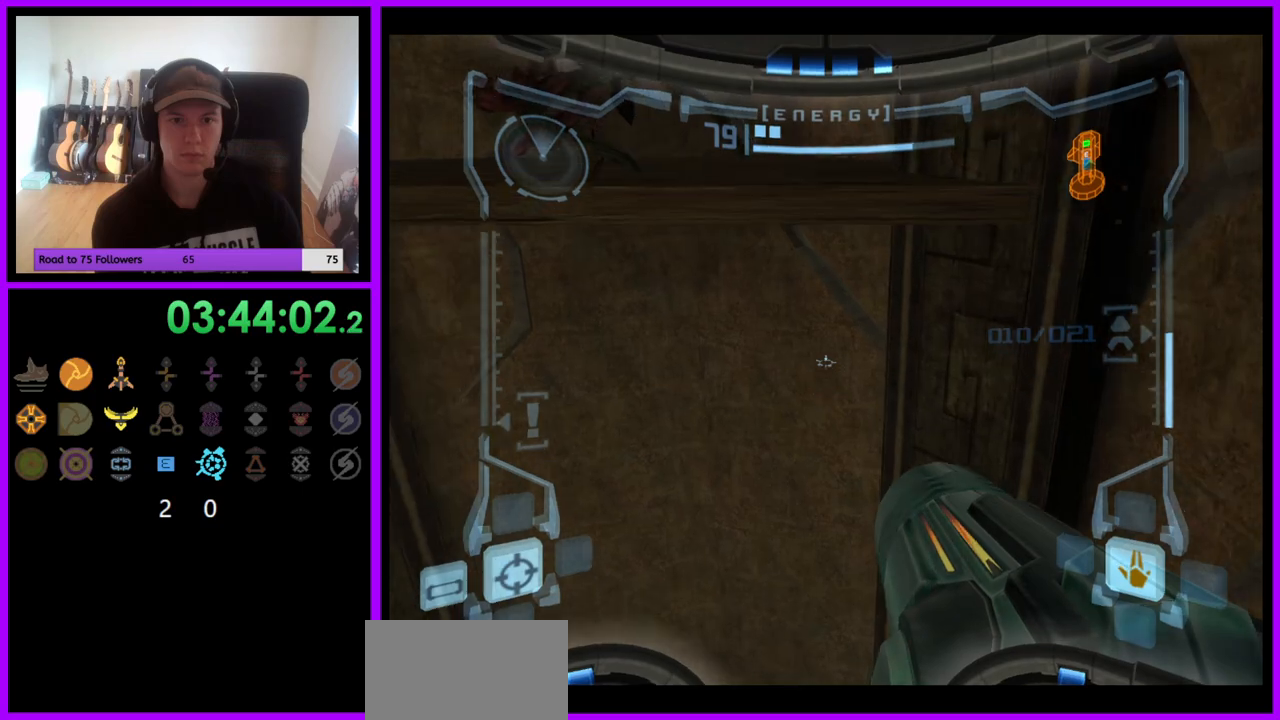
{"buttons": ["L1"], "left_stick": "up", "right_stick": "center", "events": [[167, "L1", "up"], [417, "L1", "down"]]}
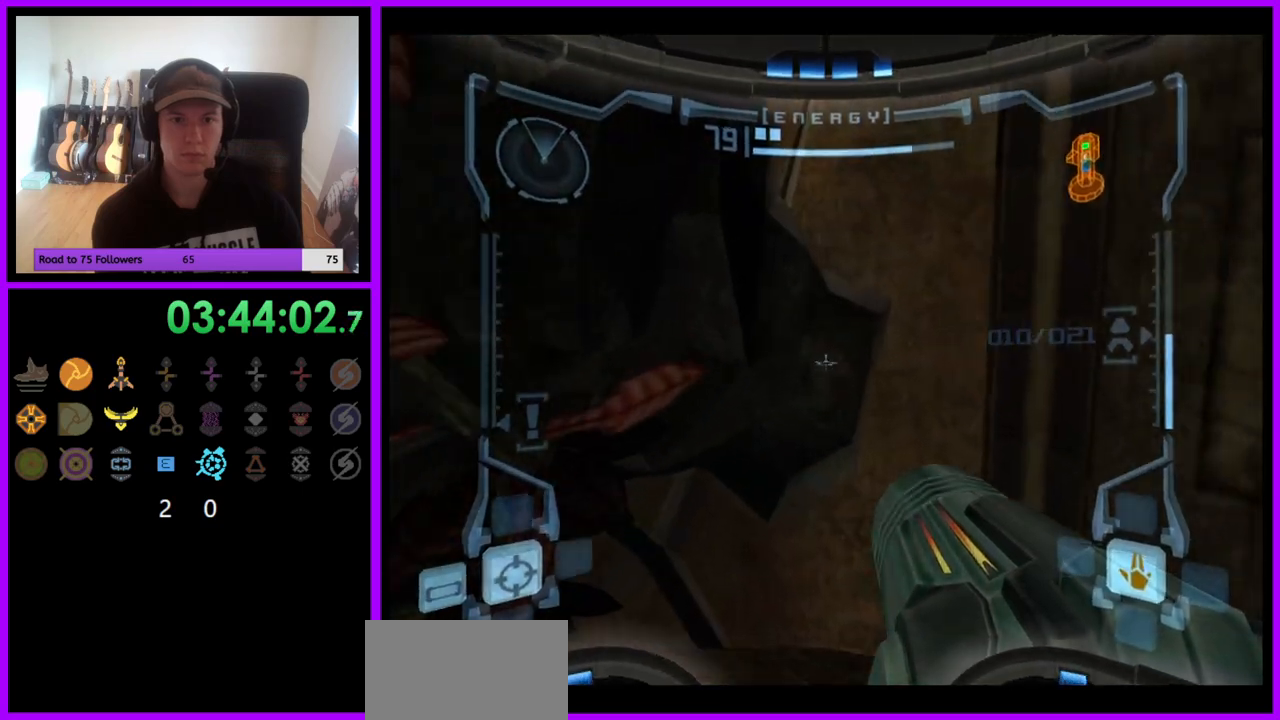
{"buttons": ["X", "L1"], "left_stick": "center", "right_stick": "center", "events": [[383, "left_stick", "center"], [450, "X", "down"]]}
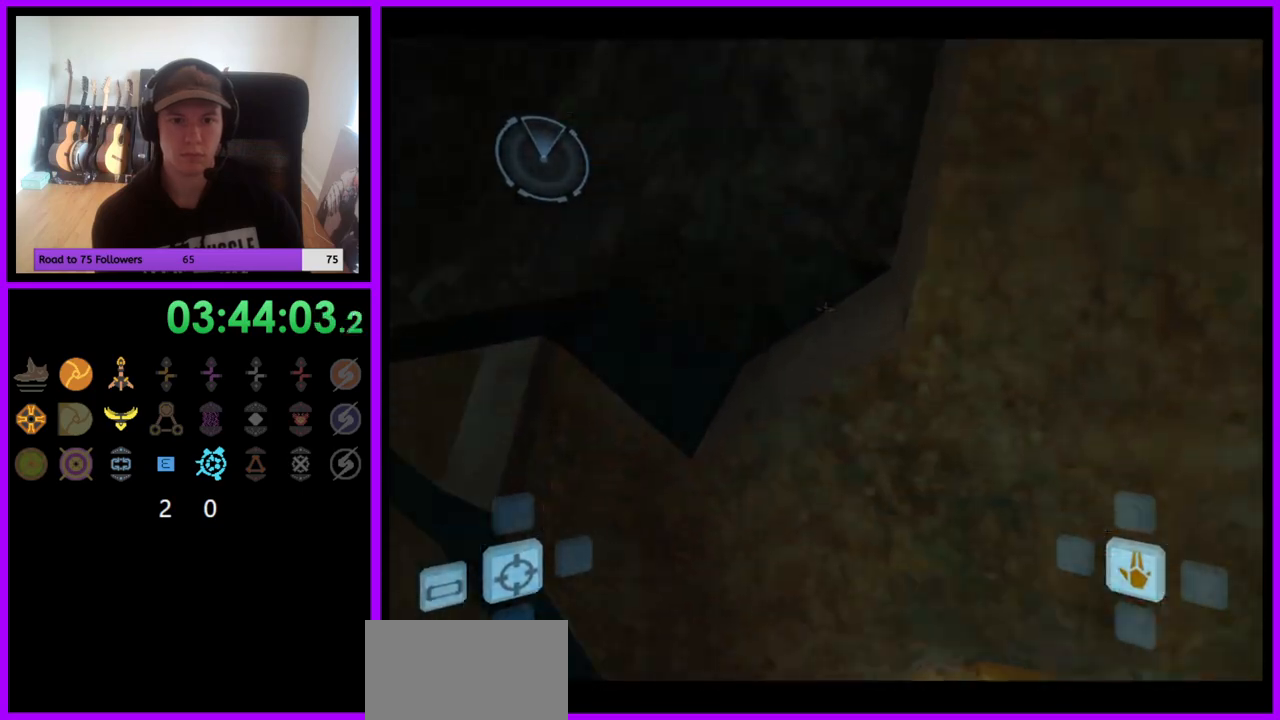
{"buttons": [], "left_stick": "center", "right_stick": "center", "events": [[33, "X", "up"], [217, "L1", "up"]]}
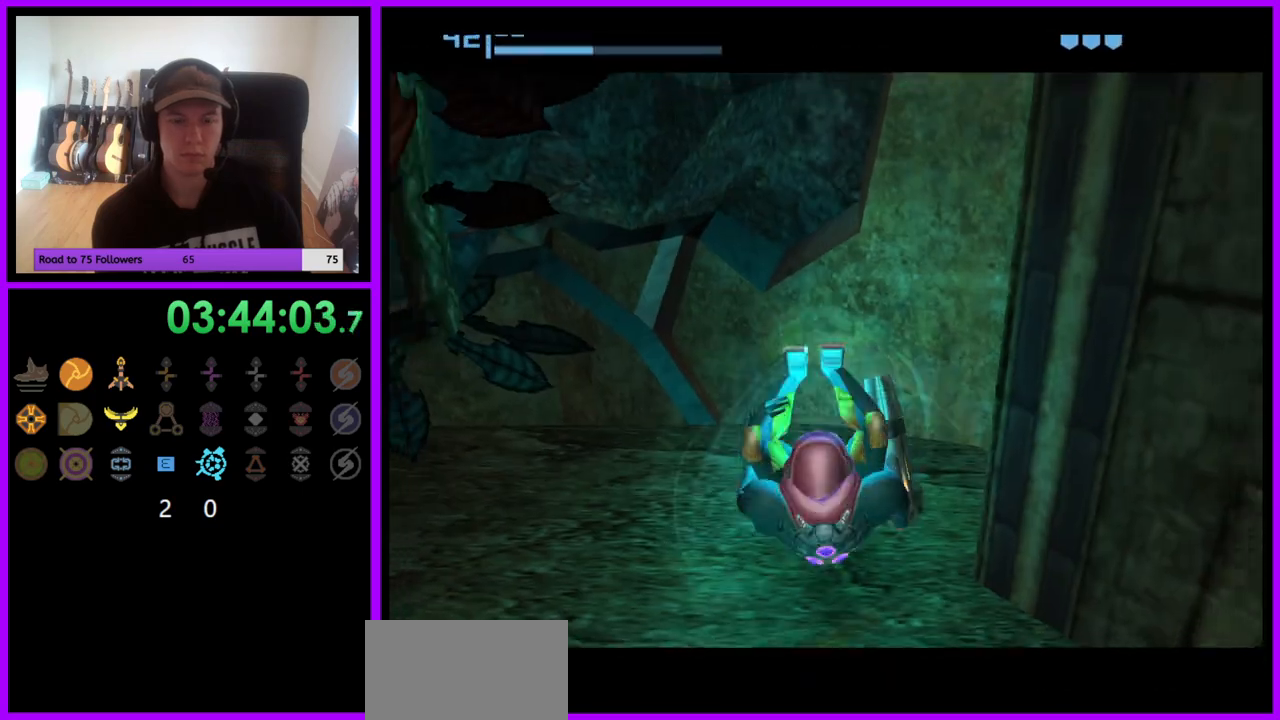
{"buttons": ["A"], "left_stick": "center", "right_stick": "center", "events": [[500, "A", "down"]]}
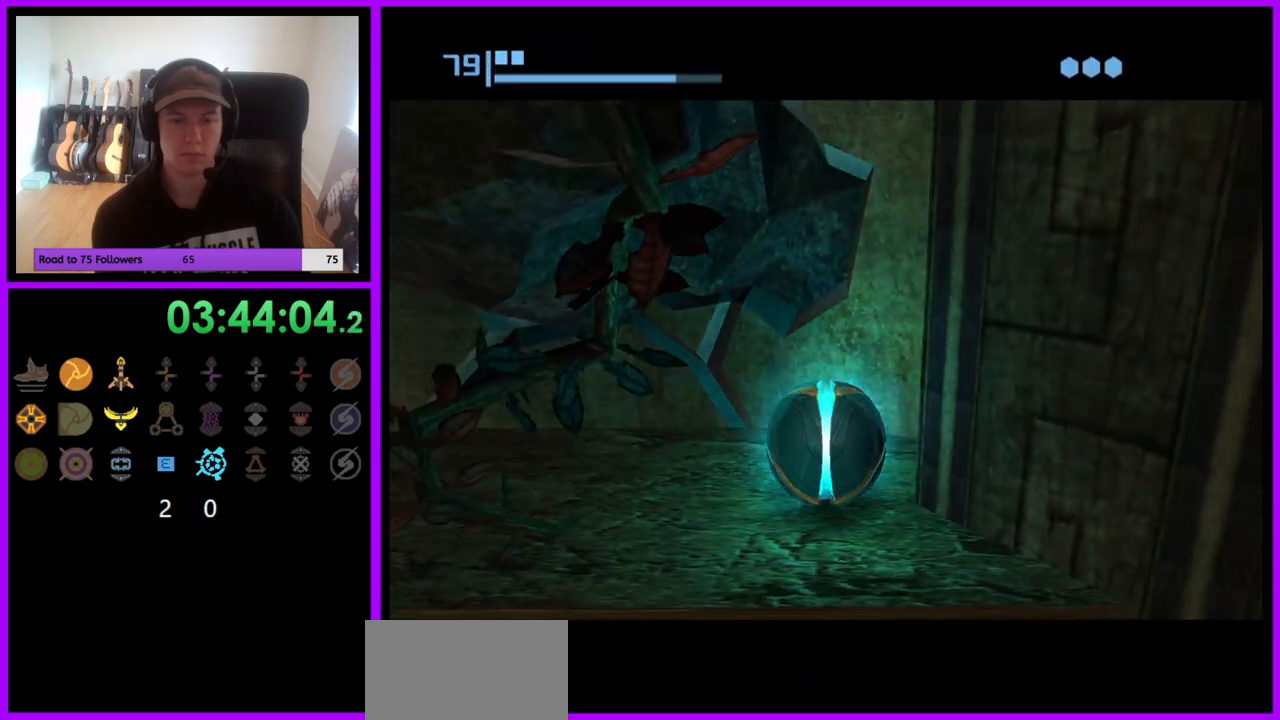
{"buttons": [], "left_stick": "center", "right_stick": "center", "events": [[83, "A", "up"]]}
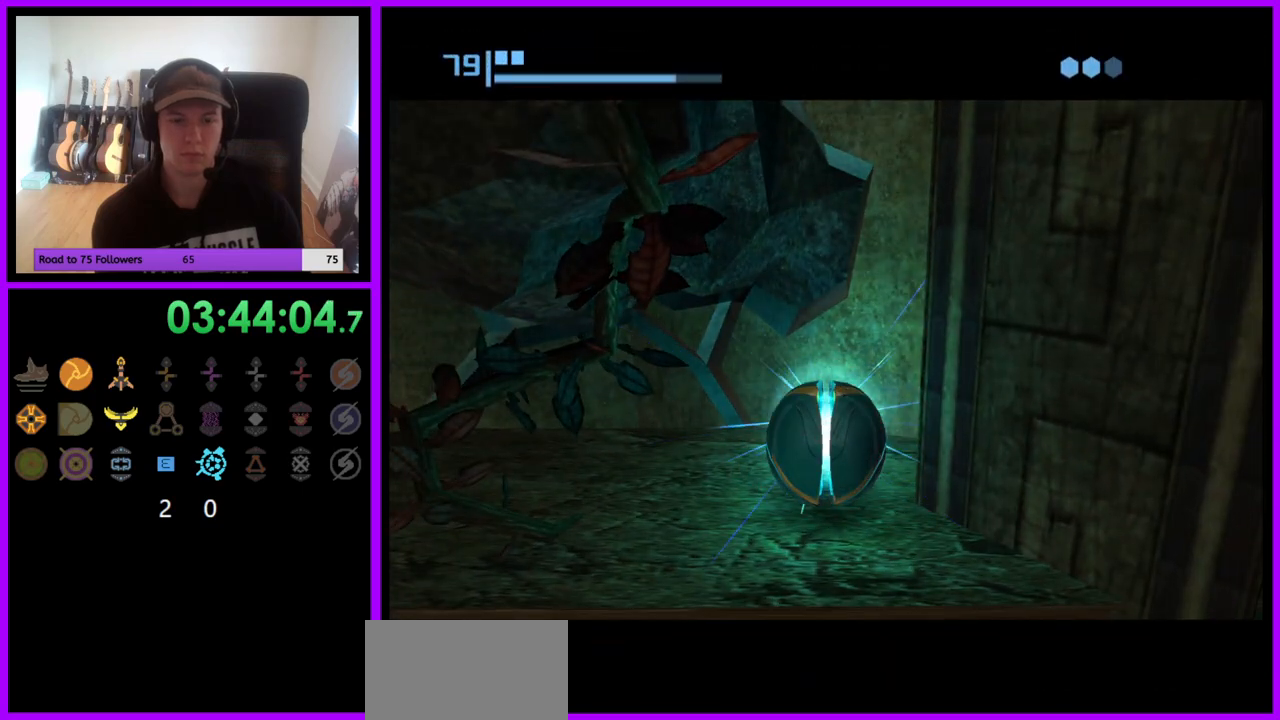
{"buttons": [], "left_stick": "center", "right_stick": "center", "events": []}
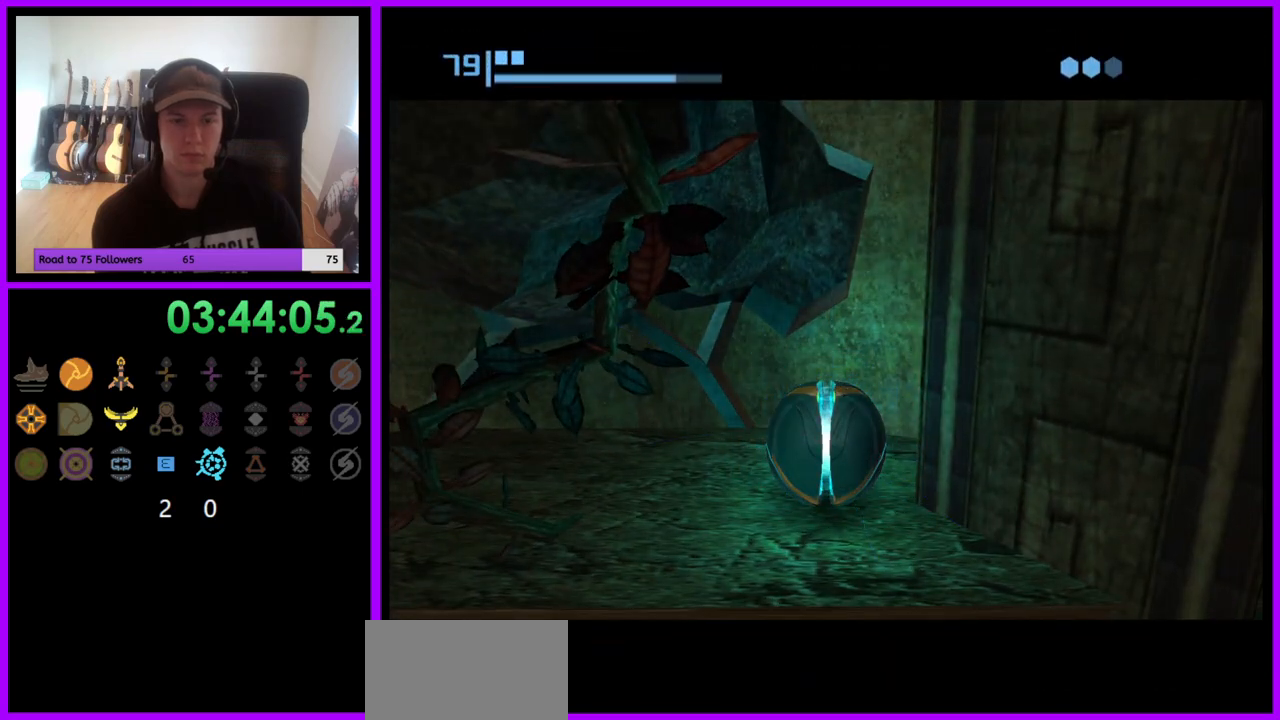
{"buttons": [], "left_stick": "center", "right_stick": "center", "events": [[83, "A", "down"], [167, "A", "up"], [317, "A", "down"], [417, "A", "up"]]}
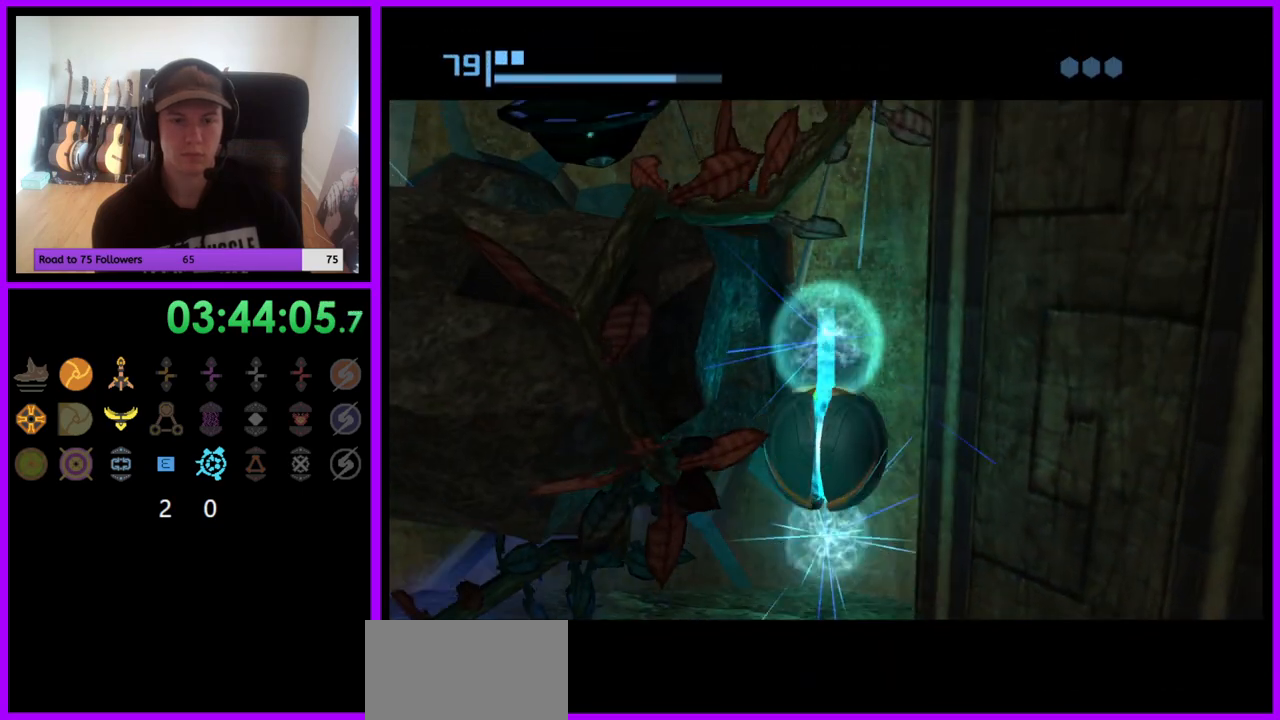
{"buttons": [], "left_stick": "center", "right_stick": "center", "events": []}
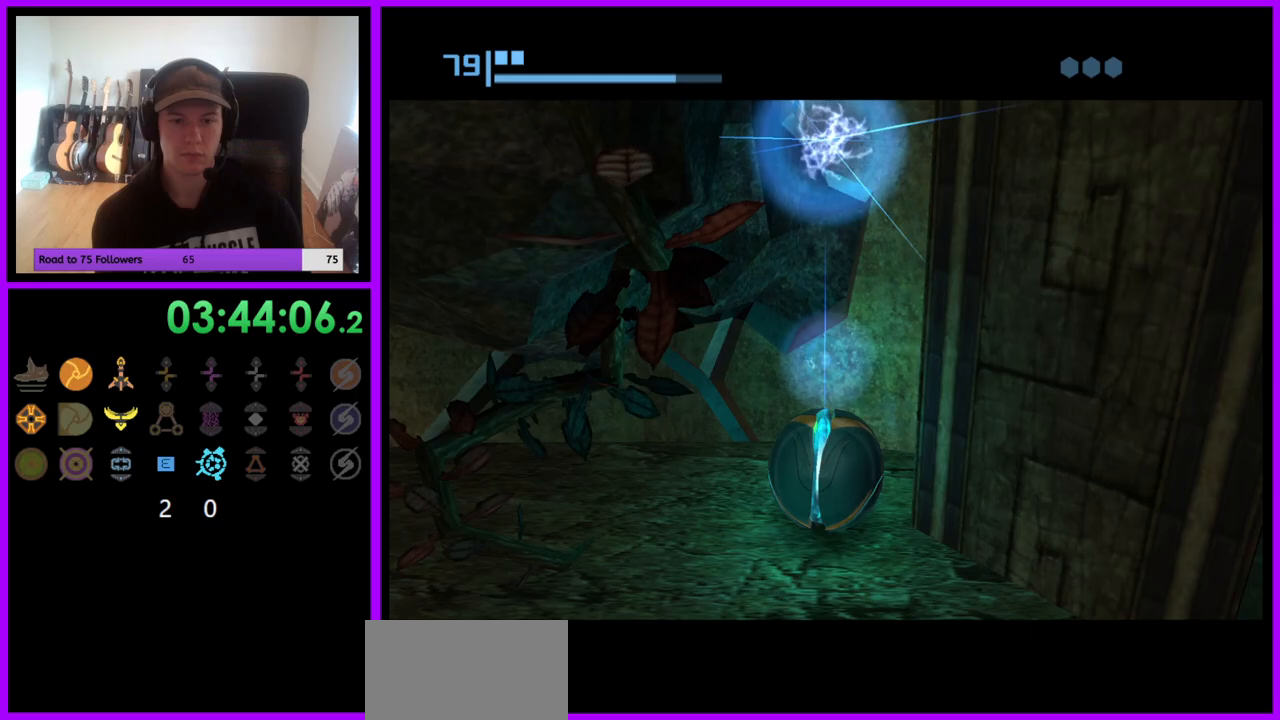
{"buttons": [], "left_stick": "center", "right_stick": "center", "events": []}
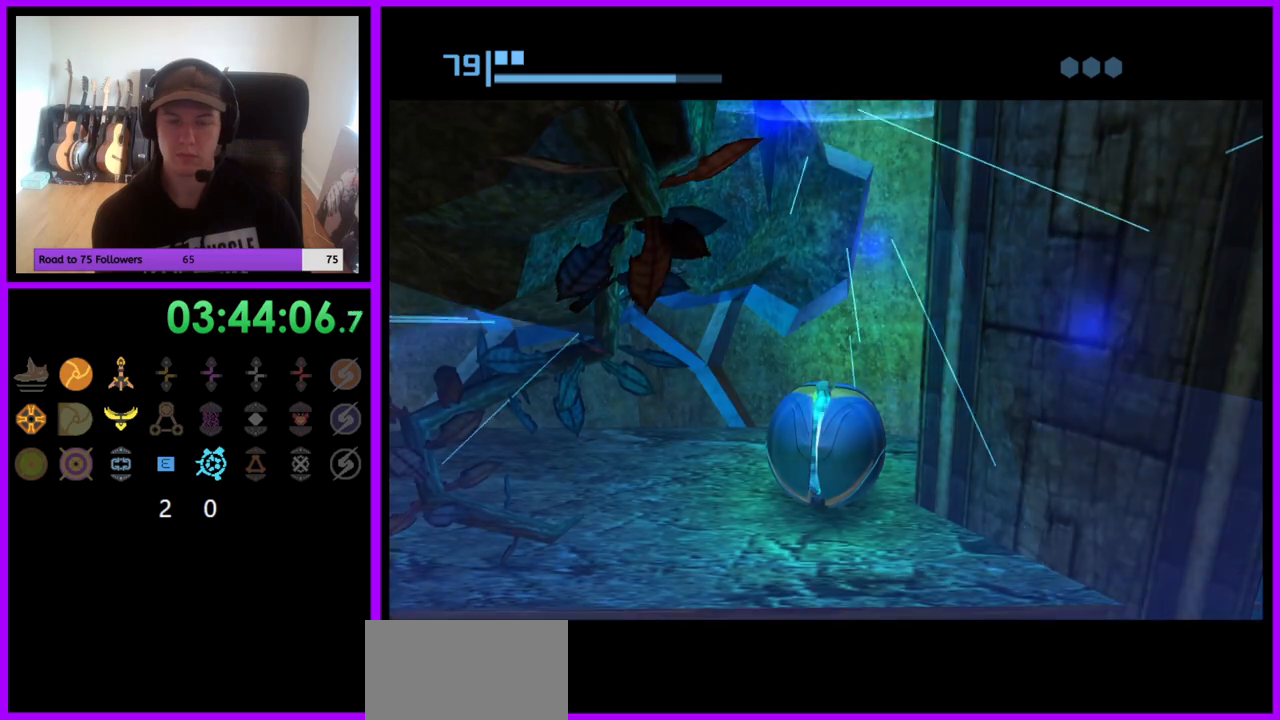
{"buttons": [], "left_stick": "center", "right_stick": "center", "events": []}
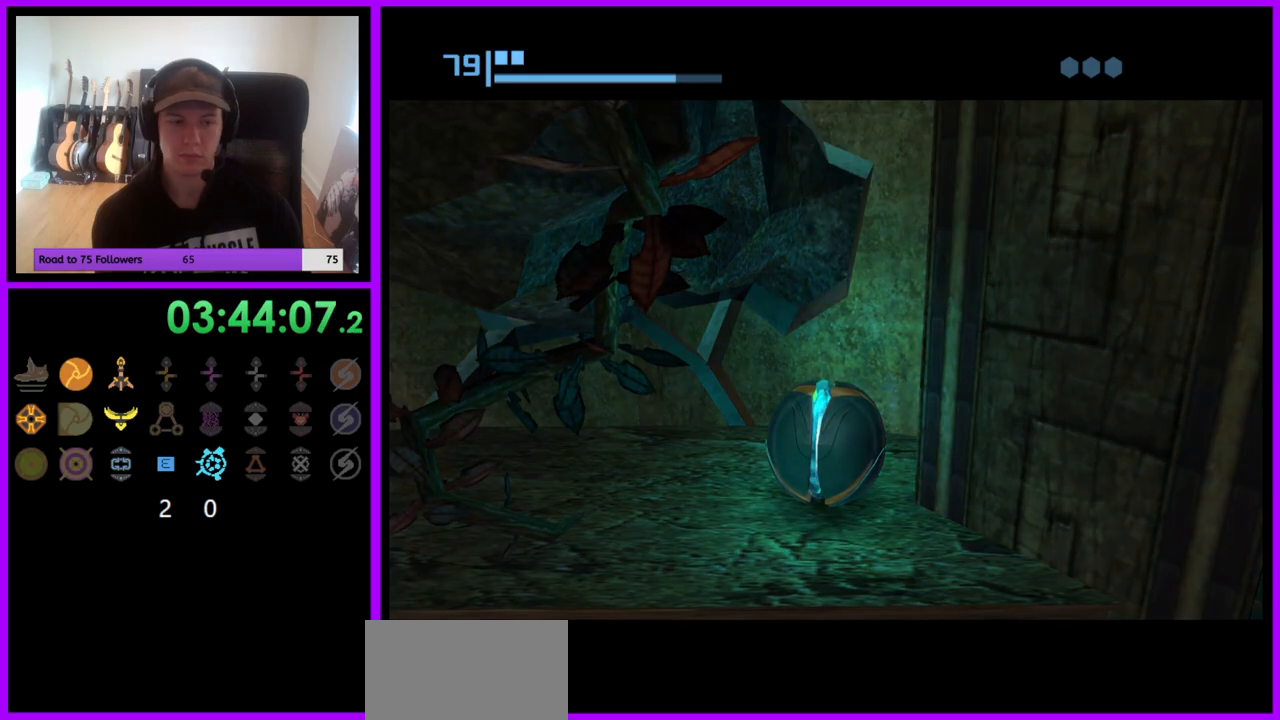
{"buttons": [], "left_stick": "center", "right_stick": "center", "events": [[367, "A", "down"], [483, "A", "up"]]}
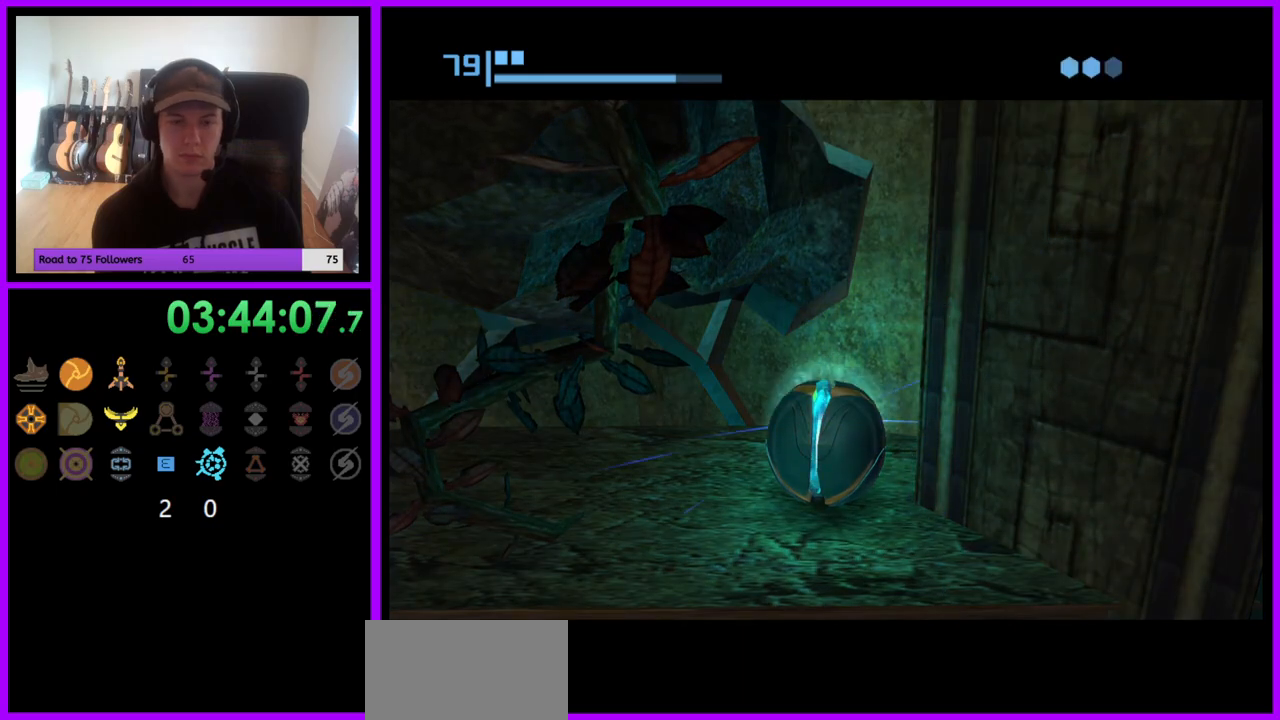
{"buttons": [], "left_stick": "center", "right_stick": "center", "events": []}
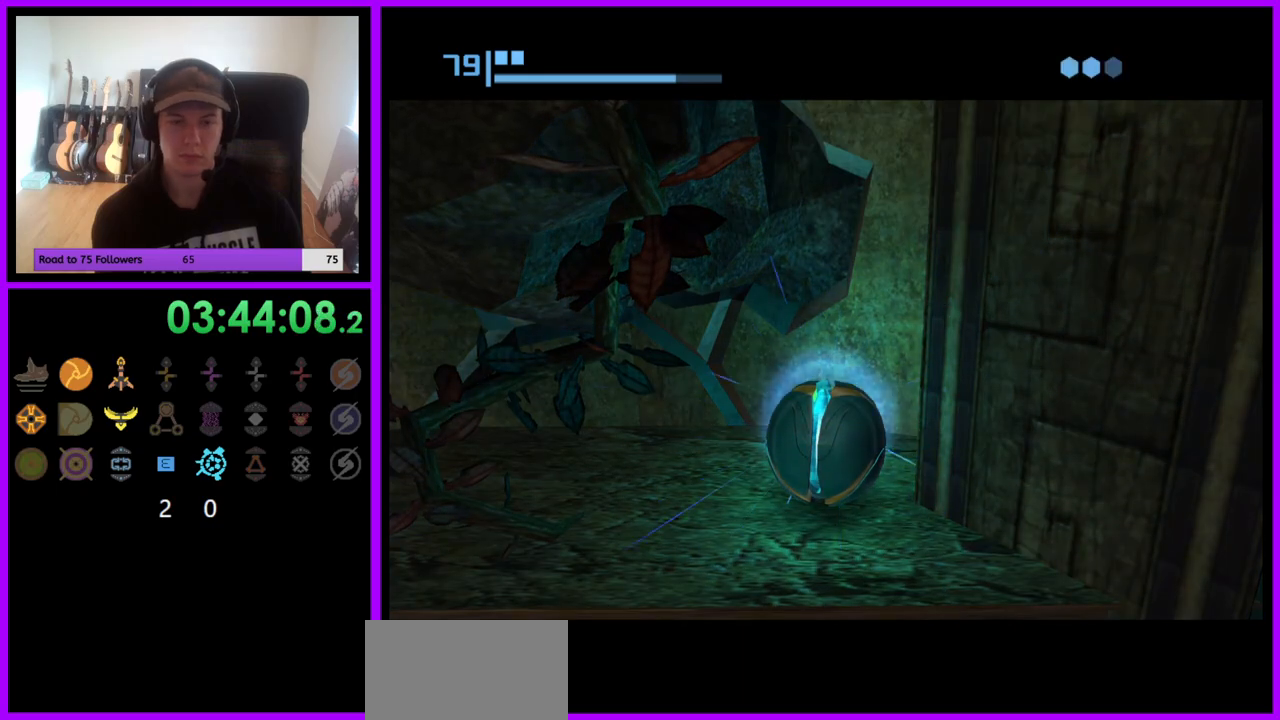
{"buttons": [], "left_stick": "center", "right_stick": "center", "events": [[333, "A", "down"], [450, "A", "up"]]}
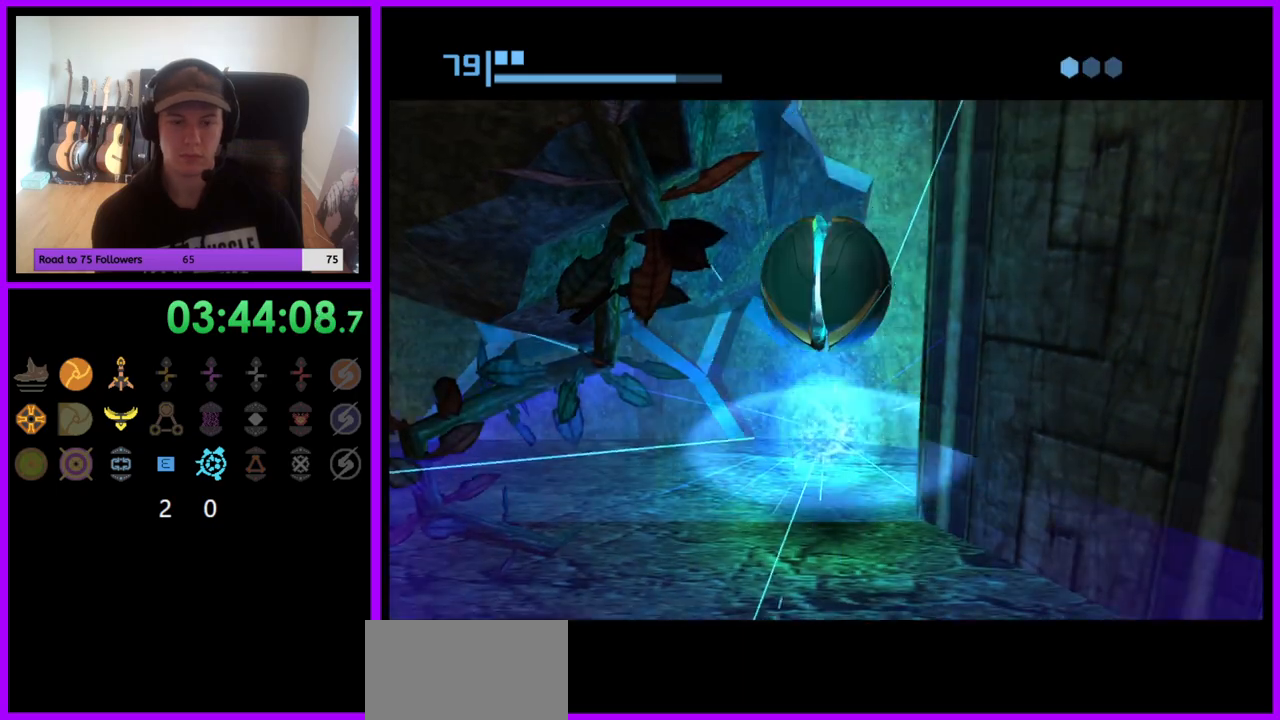
{"buttons": [], "left_stick": "center", "right_stick": "center", "events": [[100, "A", "down"], [217, "A", "up"]]}
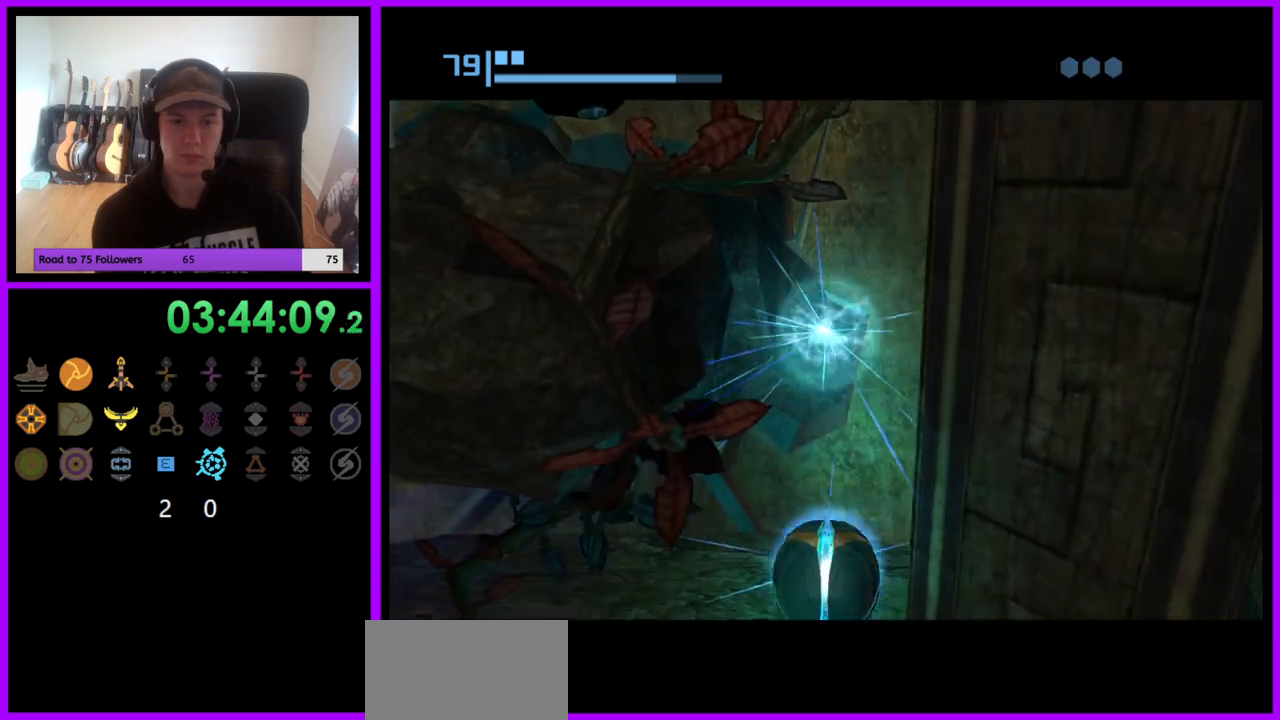
{"buttons": [], "left_stick": "center", "right_stick": "center", "events": []}
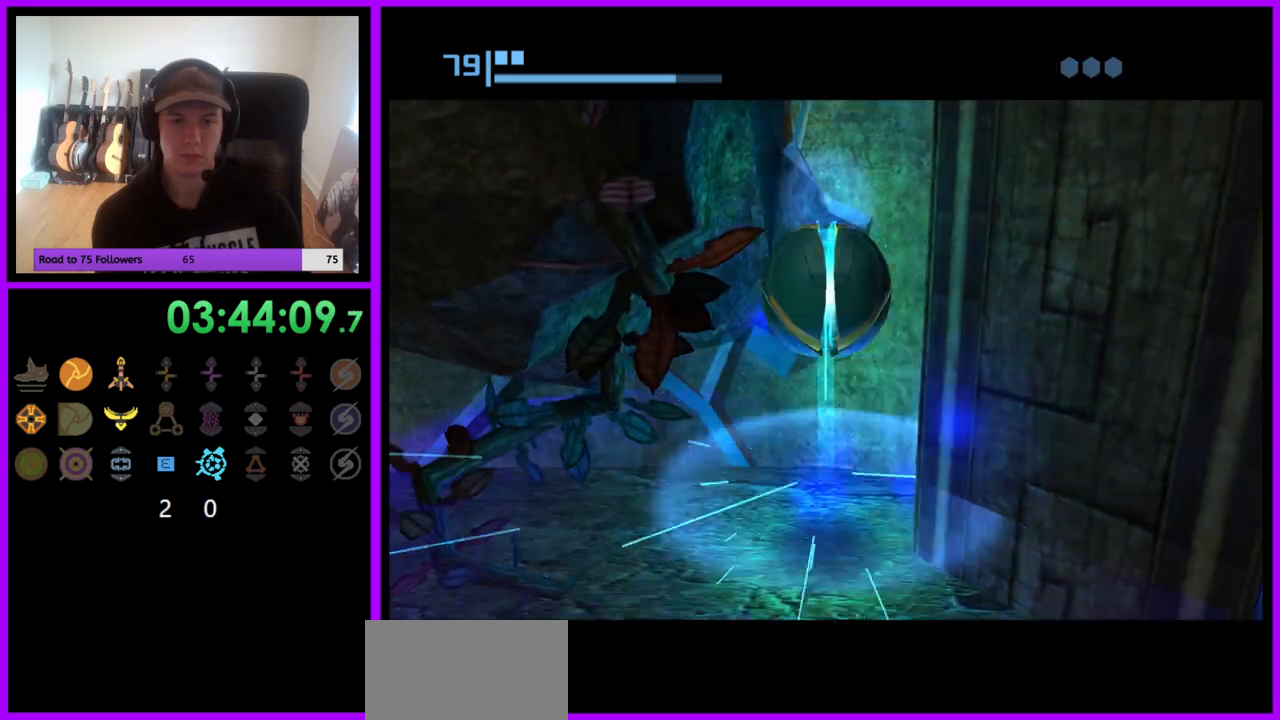
{"buttons": [], "left_stick": "up-left", "right_stick": "center", "events": [[117, "left_stick", "up-left"]]}
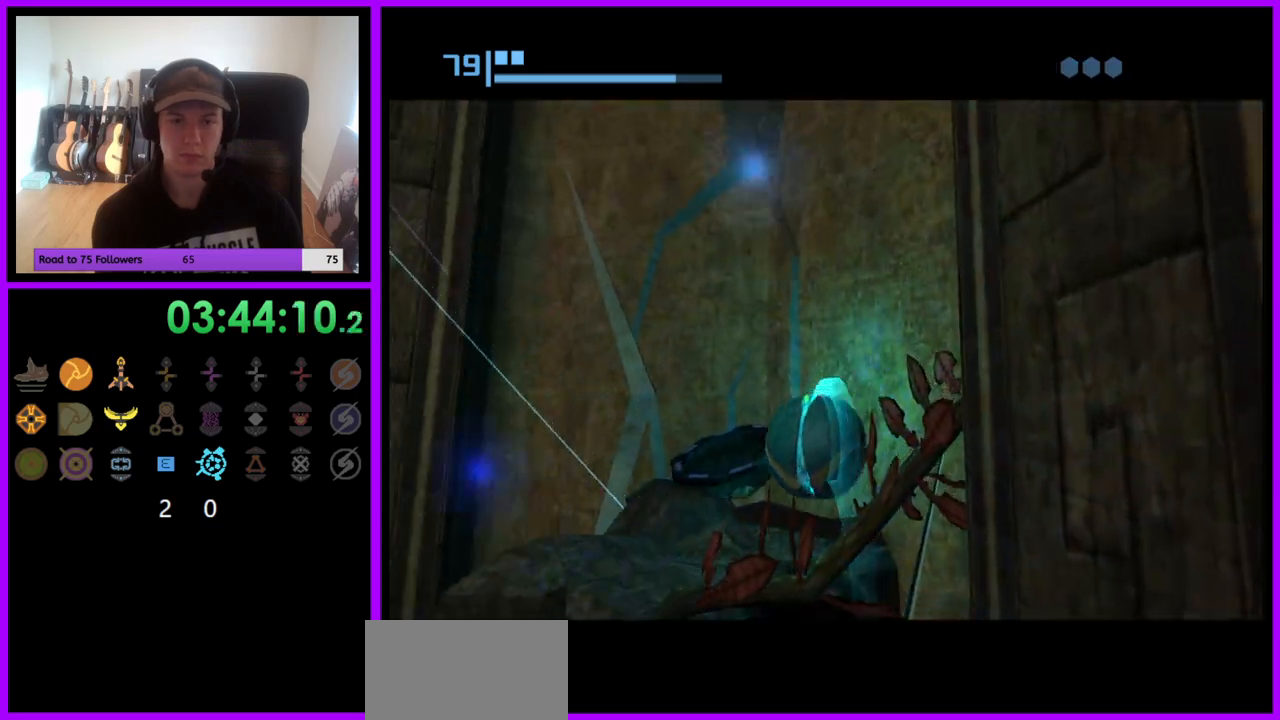
{"buttons": [], "left_stick": "center", "right_stick": "center", "events": [[117, "X", "down"], [133, "left_stick", "center"], [200, "X", "up"]]}
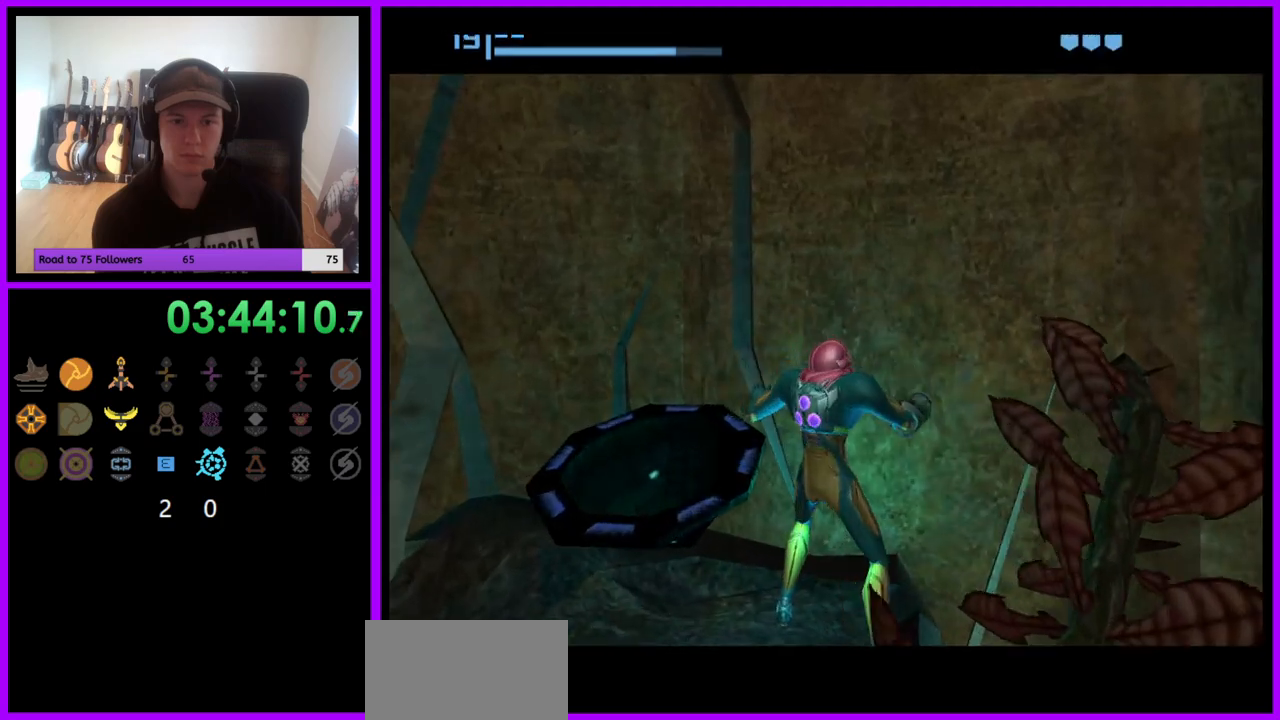
{"buttons": [], "left_stick": "center", "right_stick": "center", "events": []}
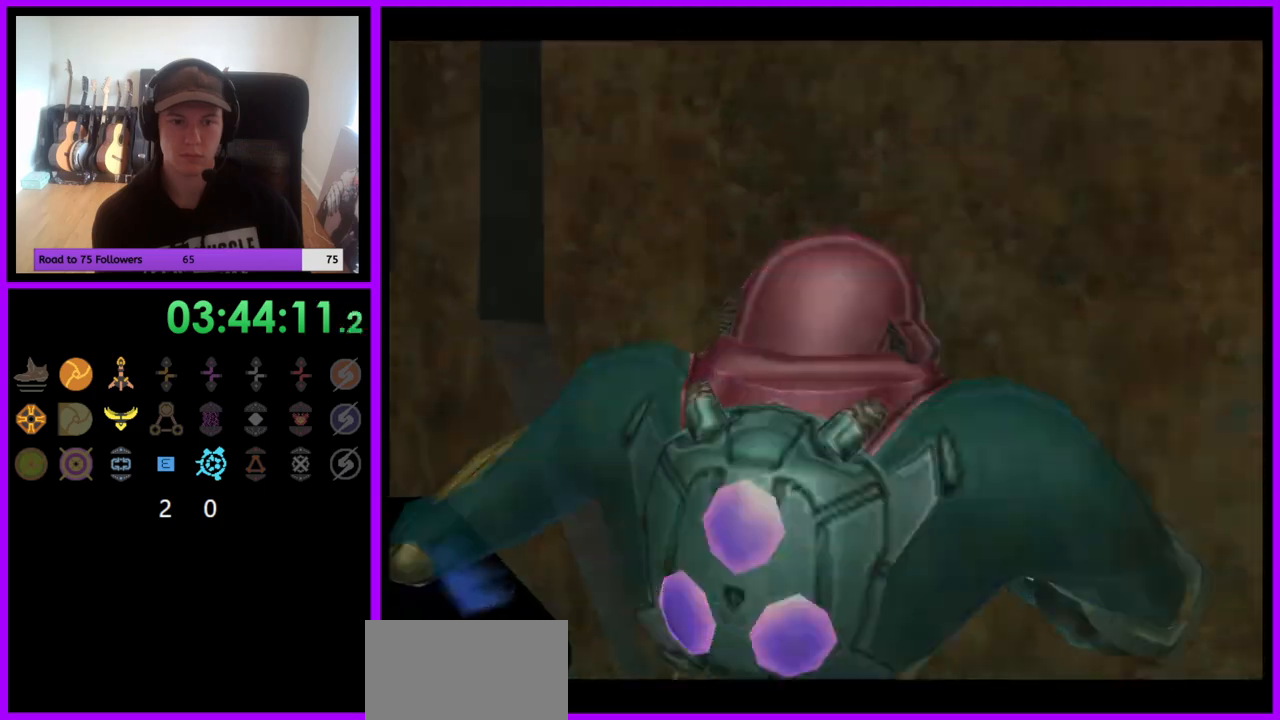
{"buttons": ["L1"], "left_stick": "down-left", "right_stick": "center", "events": [[83, "left_stick", "left"], [217, "left_stick", "down-left"], [367, "L1", "down"]]}
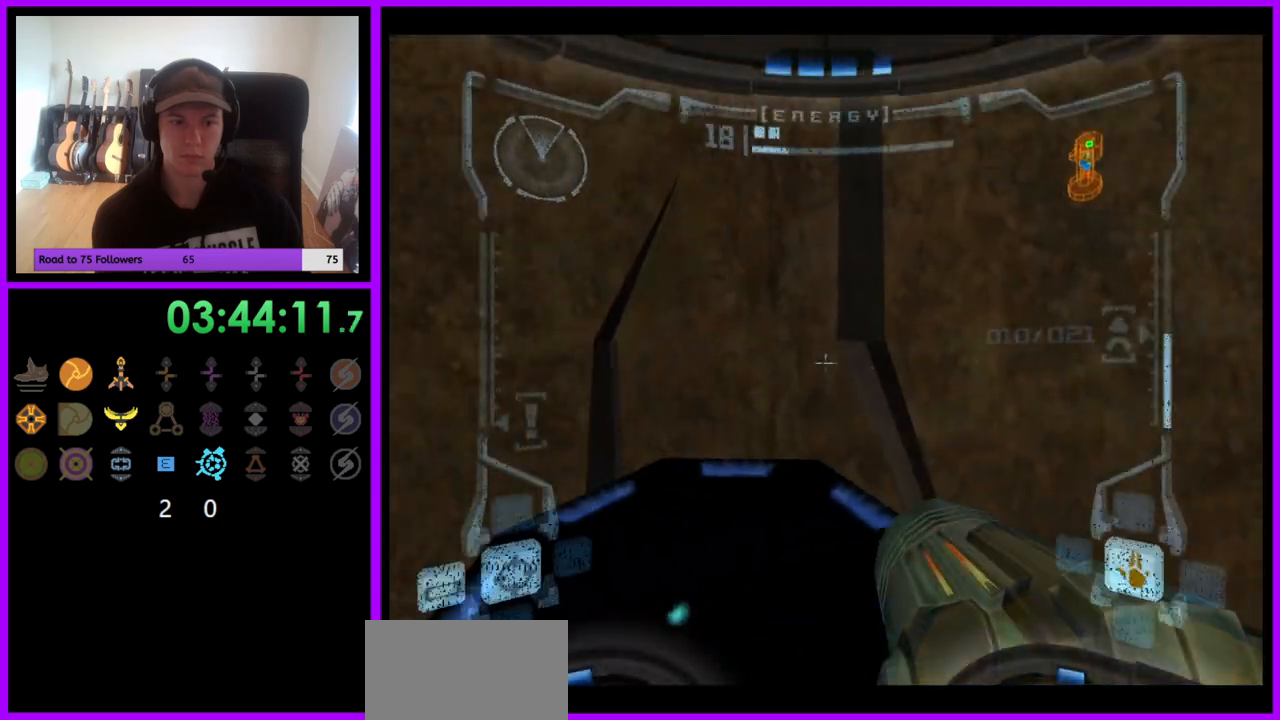
{"buttons": ["L1"], "left_stick": "up-left", "right_stick": "center", "events": [[67, "left_stick", "center"], [183, "B", "down"], [267, "B", "up"], [333, "left_stick", "up"], [383, "left_stick", "up-left"]]}
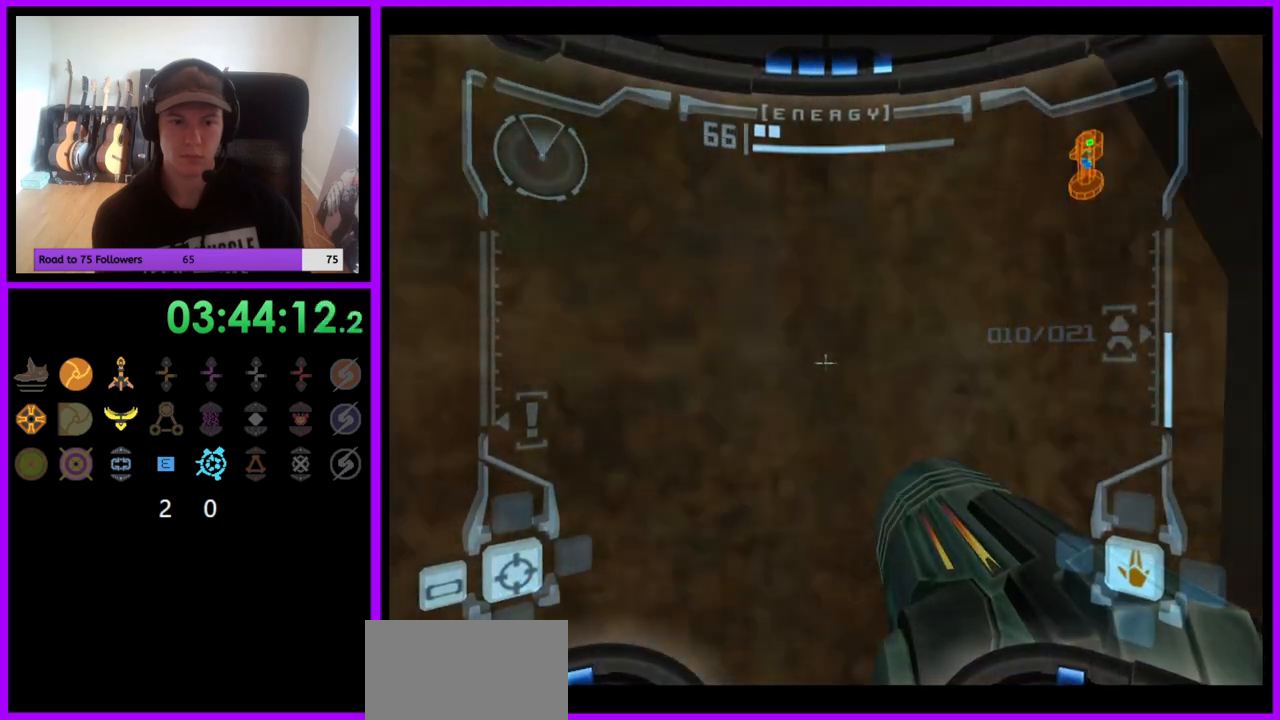
{"buttons": ["L1"], "left_stick": "center", "right_stick": "center", "events": [[50, "left_stick", "center"], [283, "left_stick", "up"], [400, "left_stick", "center"]]}
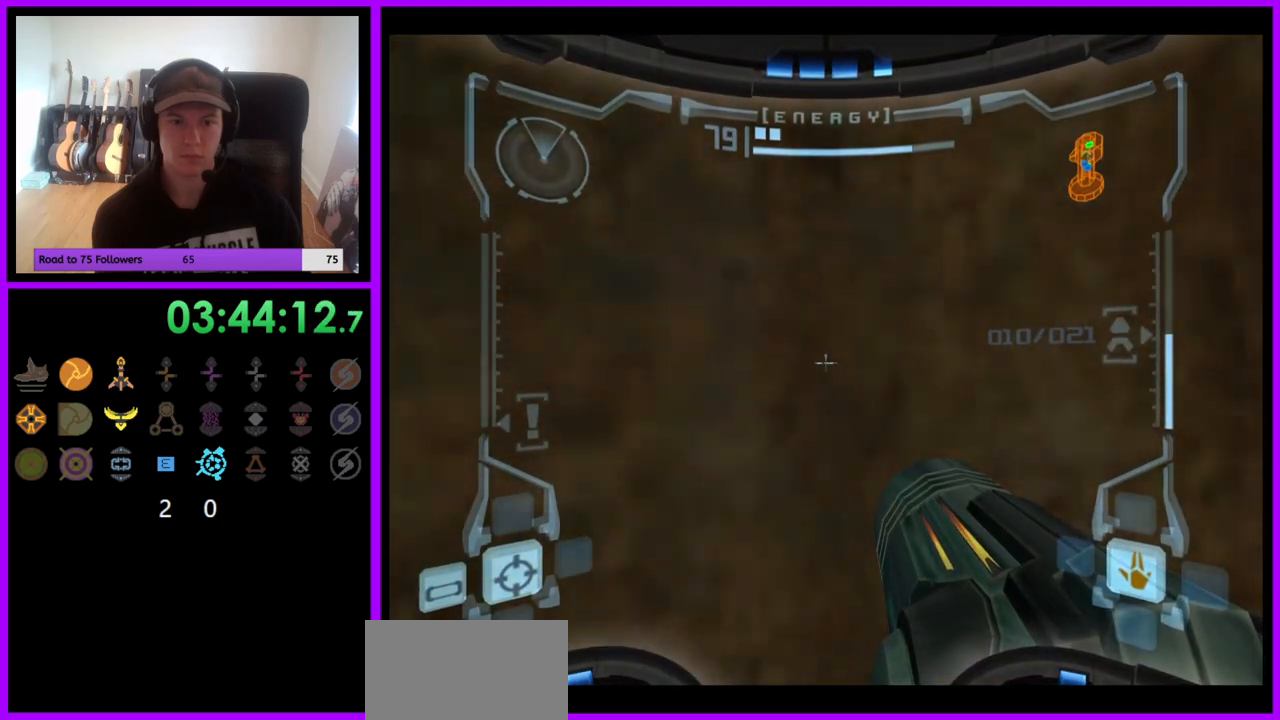
{"buttons": ["L1"], "left_stick": "center", "right_stick": "center", "events": [[183, "X", "down"], [283, "X", "up"]]}
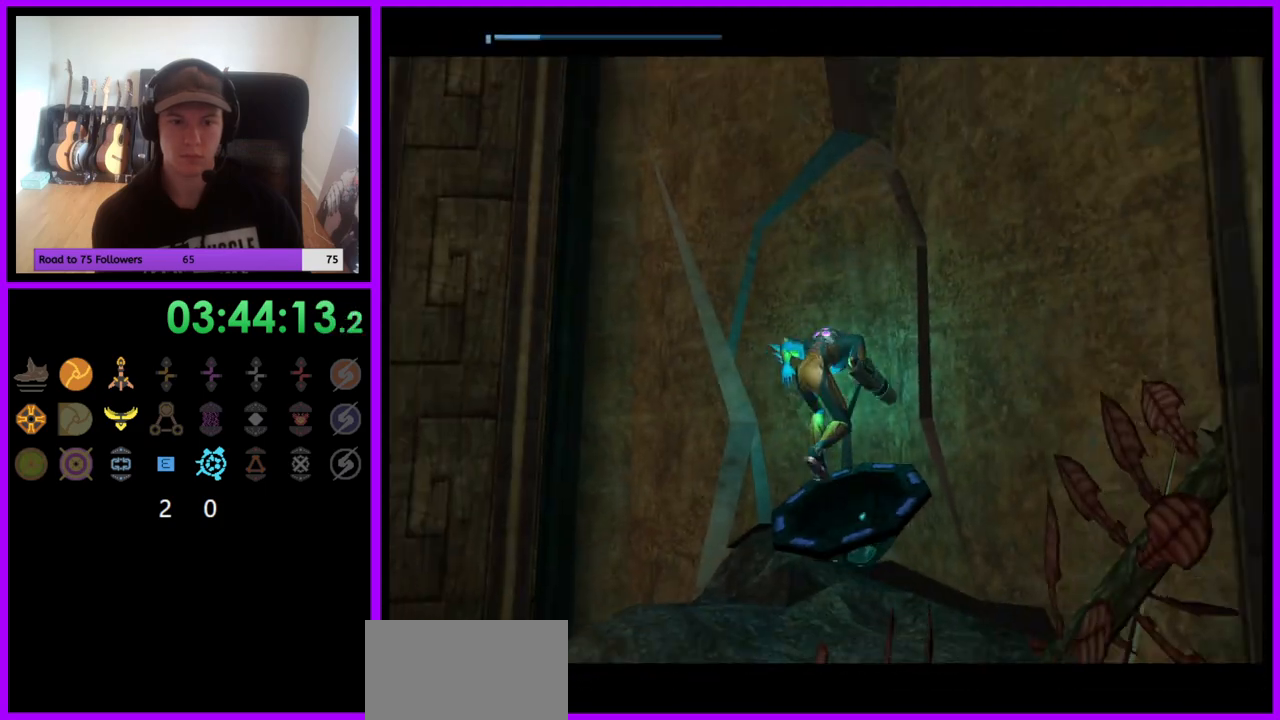
{"buttons": [], "left_stick": "center", "right_stick": "center", "events": [[50, "L1", "up"]]}
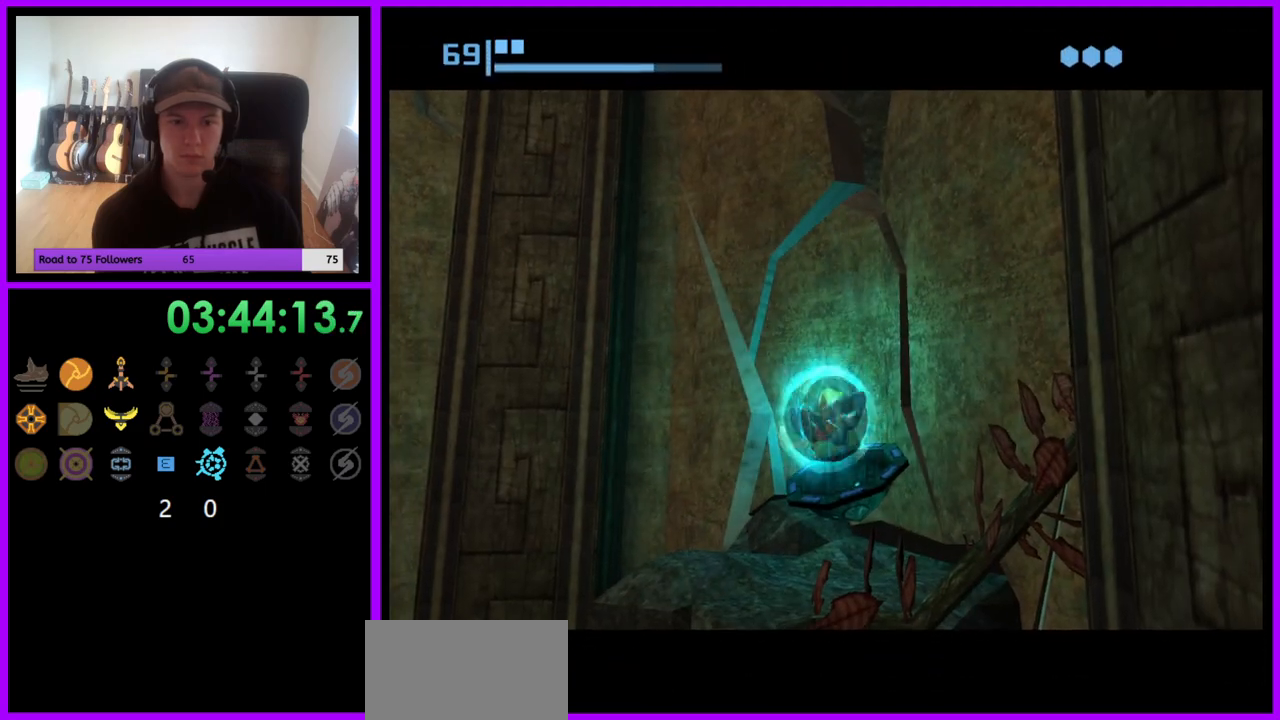
{"buttons": ["A"], "left_stick": "center", "right_stick": "center", "events": [[450, "A", "down"]]}
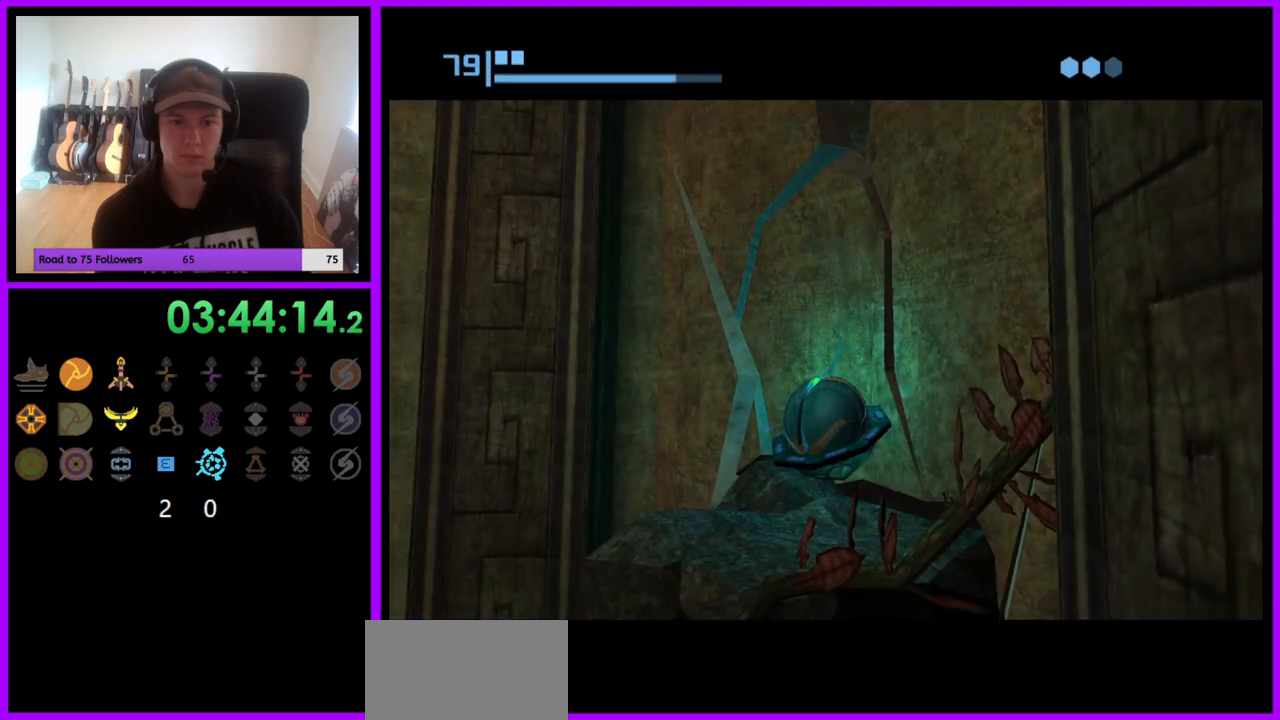
{"buttons": [], "left_stick": "center", "right_stick": "center", "events": [[33, "A", "up"]]}
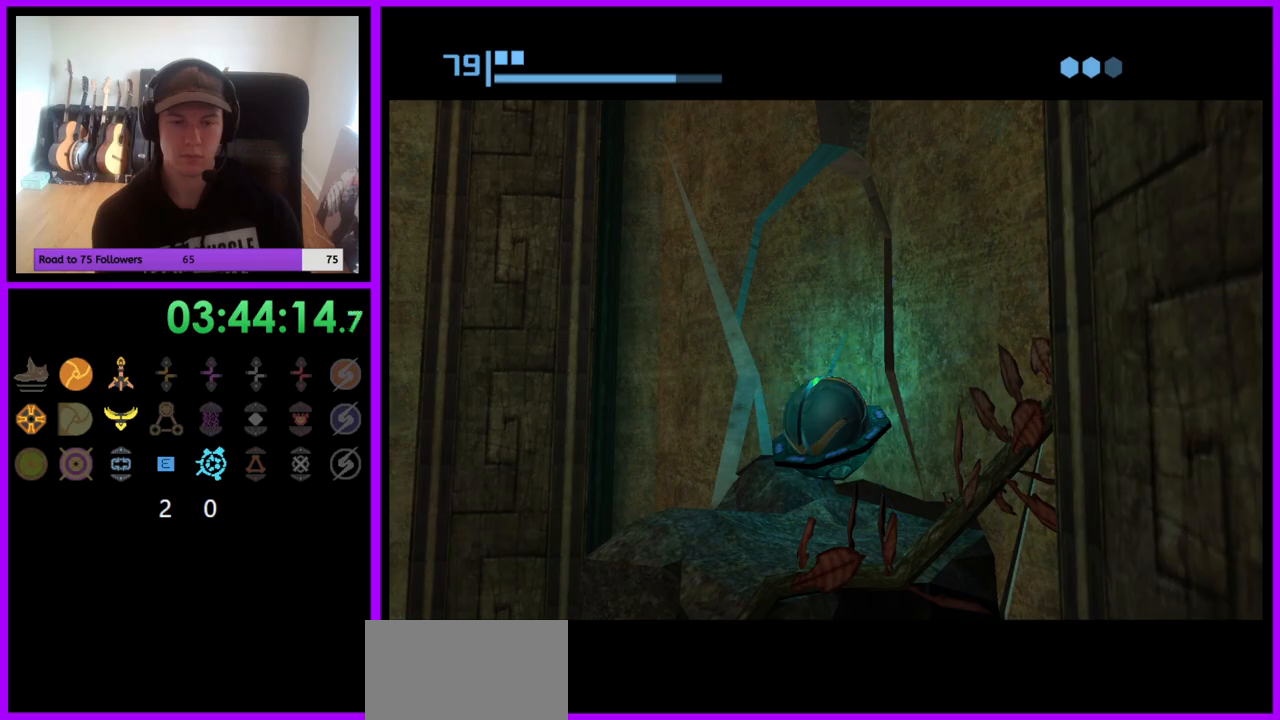
{"buttons": [], "left_stick": "left", "right_stick": "center", "events": [[100, "left_stick", "left"]]}
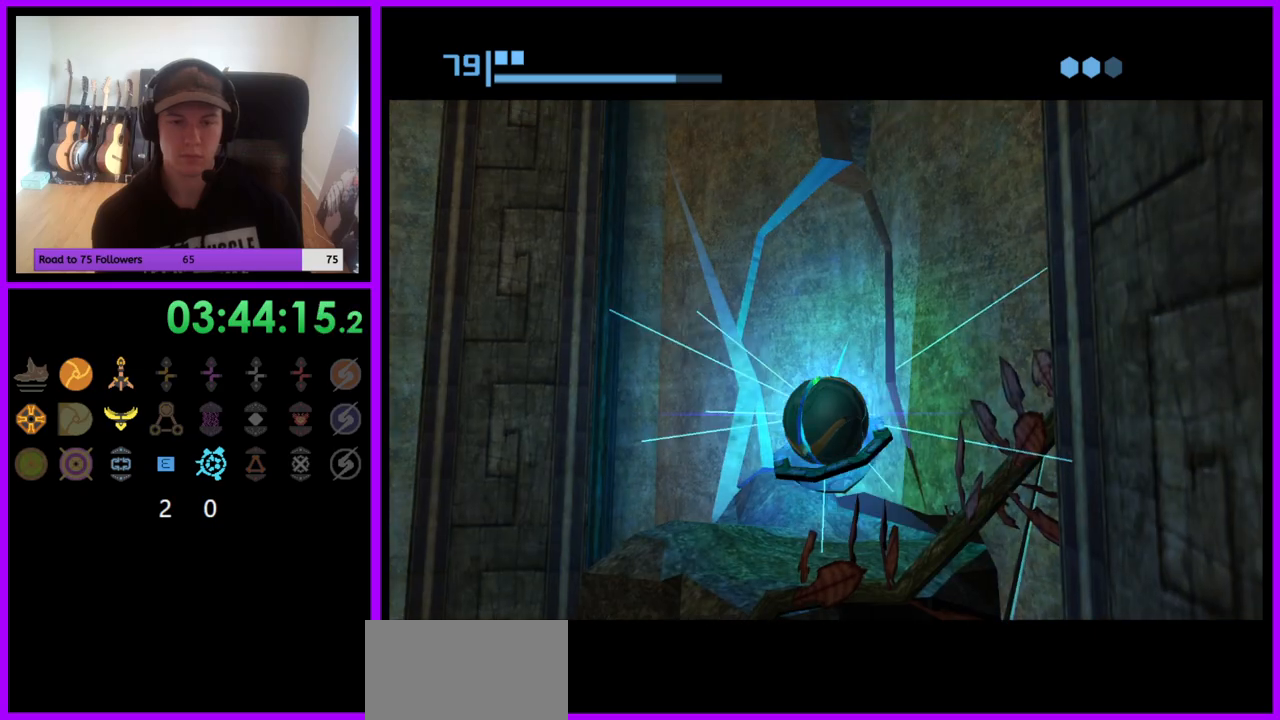
{"buttons": [], "left_stick": "left", "right_stick": "center", "events": []}
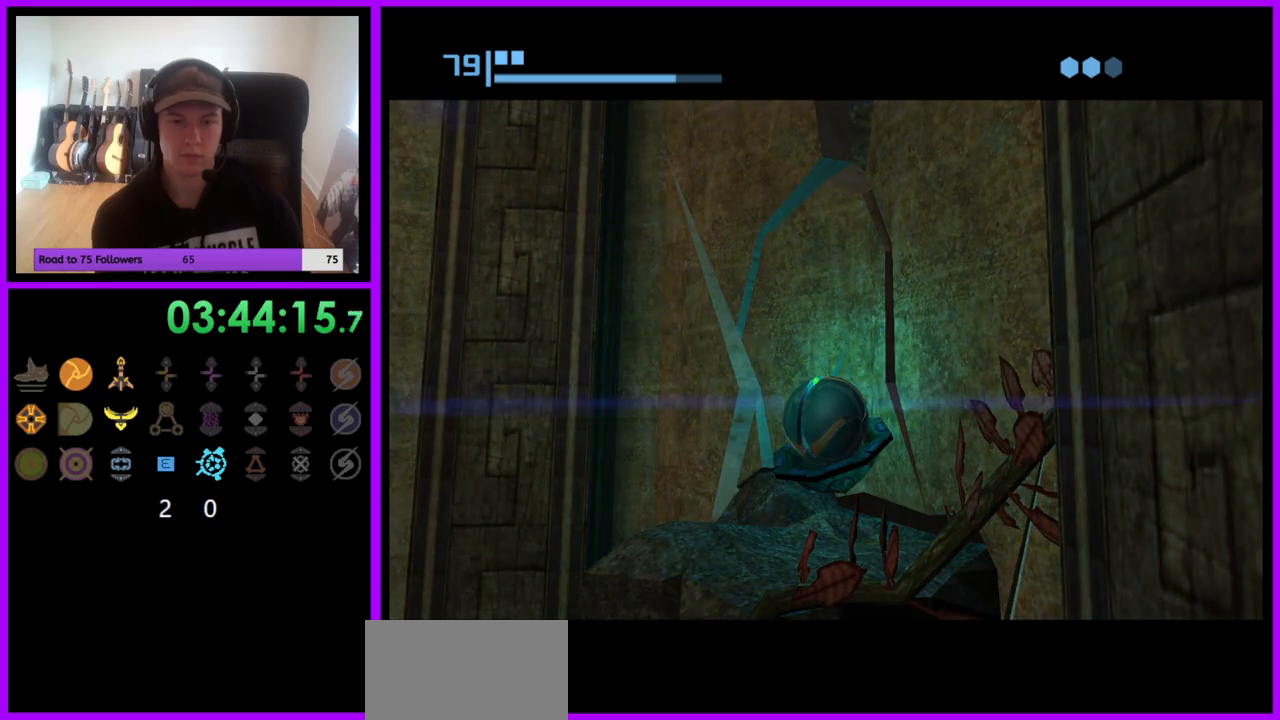
{"buttons": [], "left_stick": "left", "right_stick": "center", "events": []}